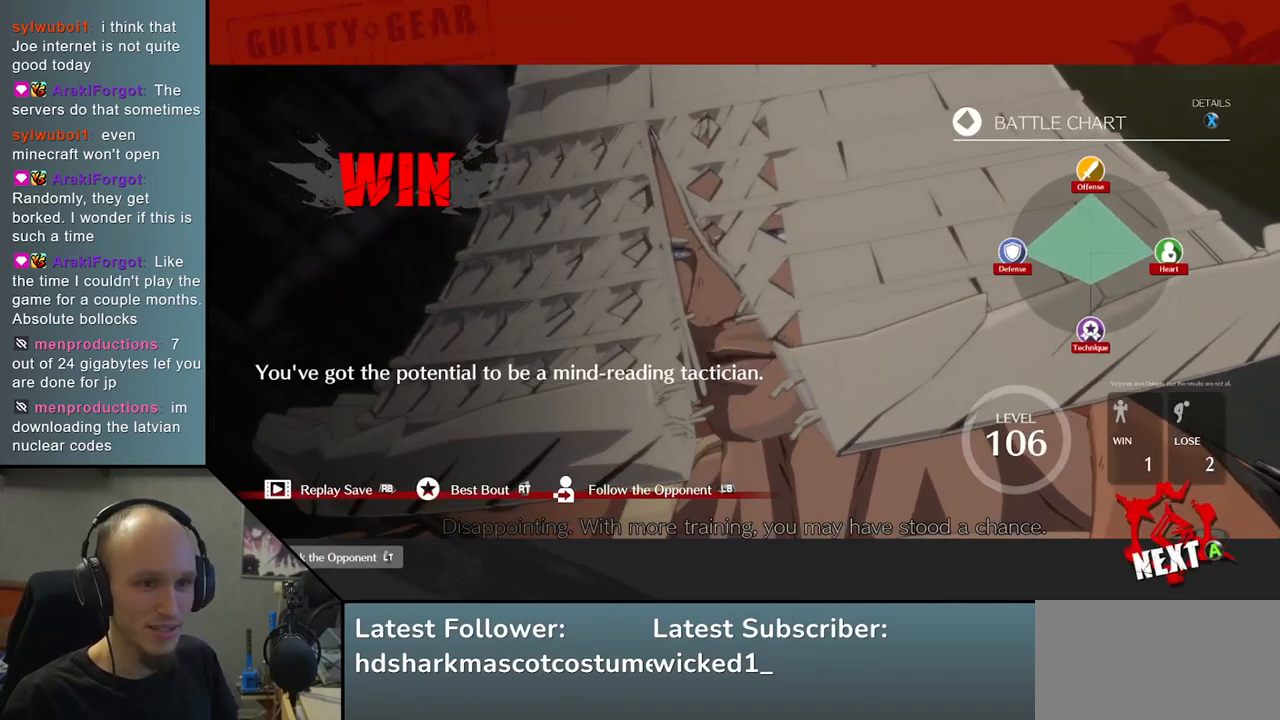
Gameplay with a controller (arcade stick); each line is a JSON object with the inputs held at the frame after it. "events" lists button and stick changes between this image and that frame as [ms after this image, input, new state], when the widget could be followed in between. Not read: L3 R3.
{"buttons": [], "left_stick": "center", "events": [[333, "L1", "down"], [400, "L1", "up"]]}
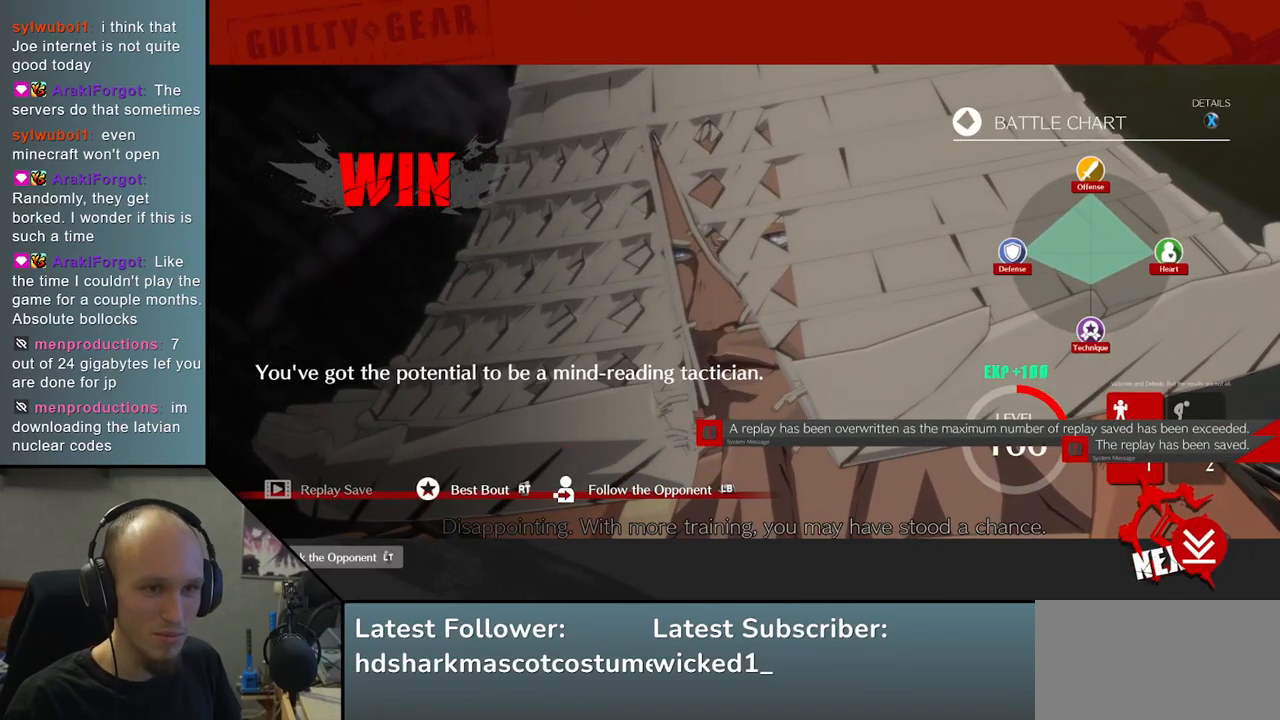
{"buttons": ["L1"], "left_stick": "center", "events": [[450, "L1", "down"]]}
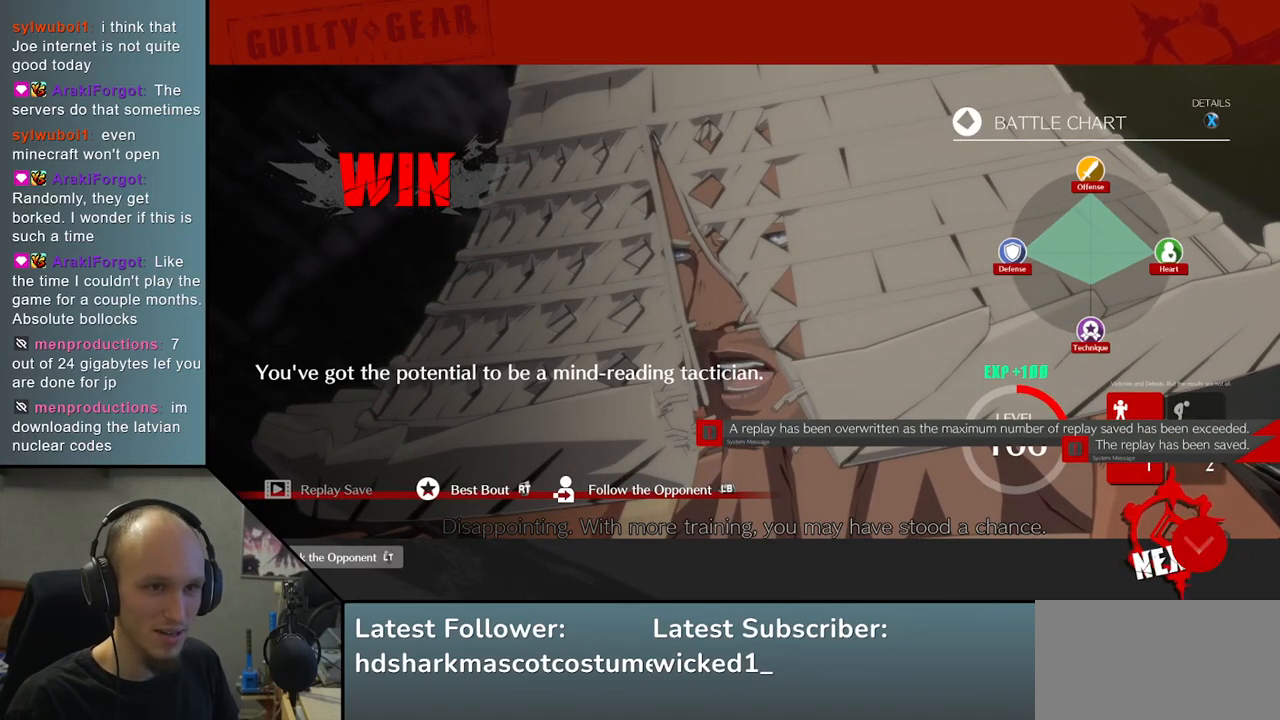
{"buttons": ["L1"], "left_stick": "center", "events": [[50, "L1", "up"], [450, "L1", "down"]]}
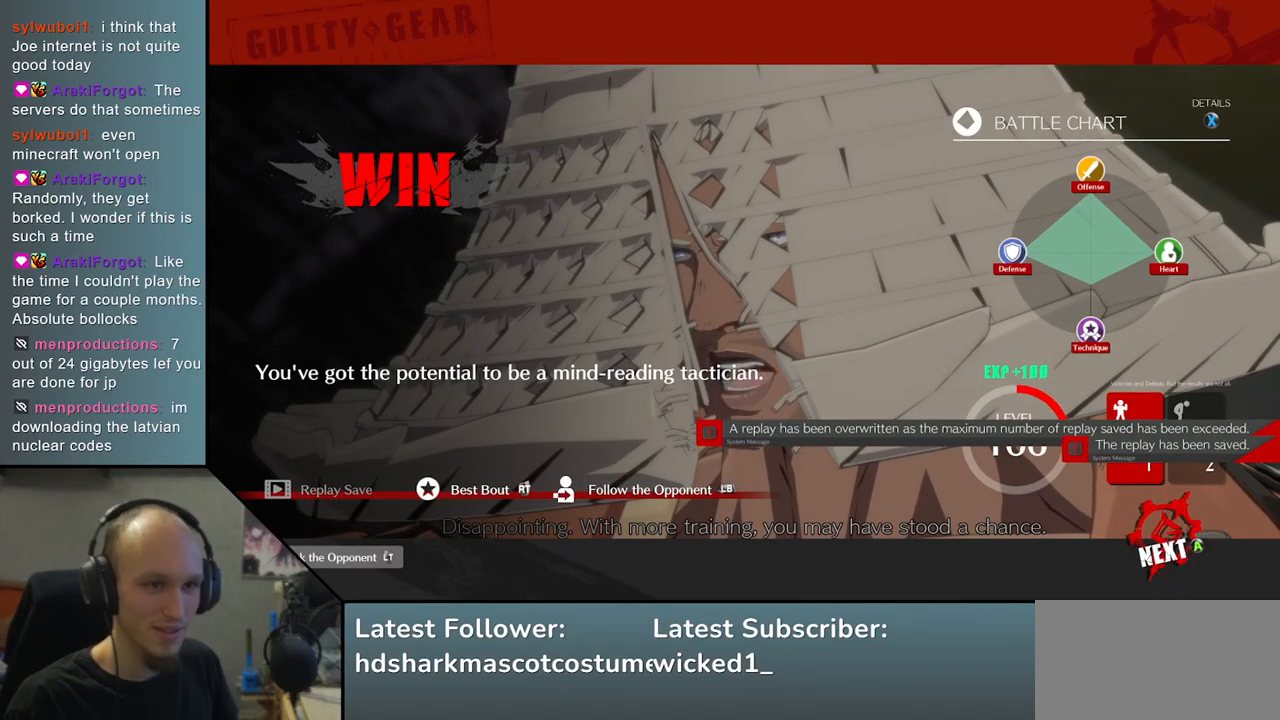
{"buttons": [], "left_stick": "center", "events": [[67, "L1", "up"]]}